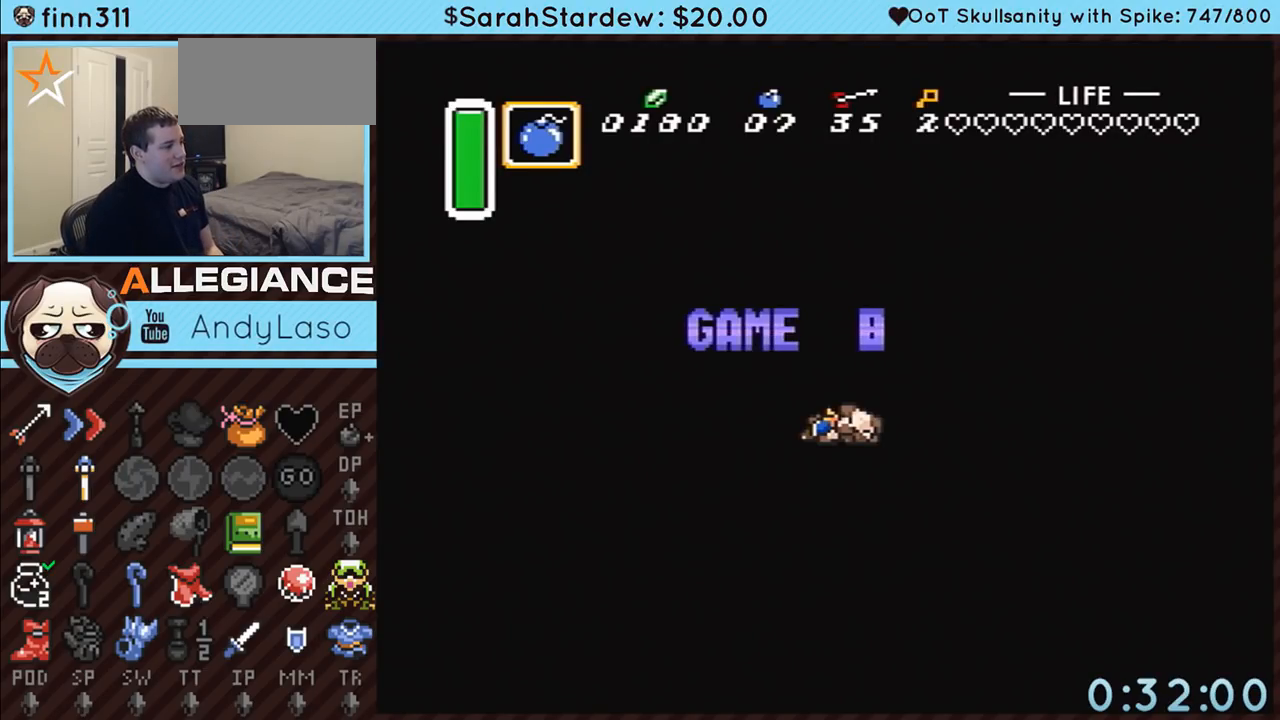
Gameplay with a controller (Nintendo layout); each line is a JSON object with the inputs held at the frame after it. "events" lists button and stick changes between this image and that frame as [ms after this image, input, new state], when the widget could be followed in between. Not read: L3 R3.
{"buttons": ["A"], "events": [[183, "A", "down"], [250, "START", "down"], [283, "A", "up"], [300, "START", "up"], [367, "A", "down"], [400, "START", "down"], [433, "A", "up"], [467, "START", "up"], [500, "A", "down"]]}
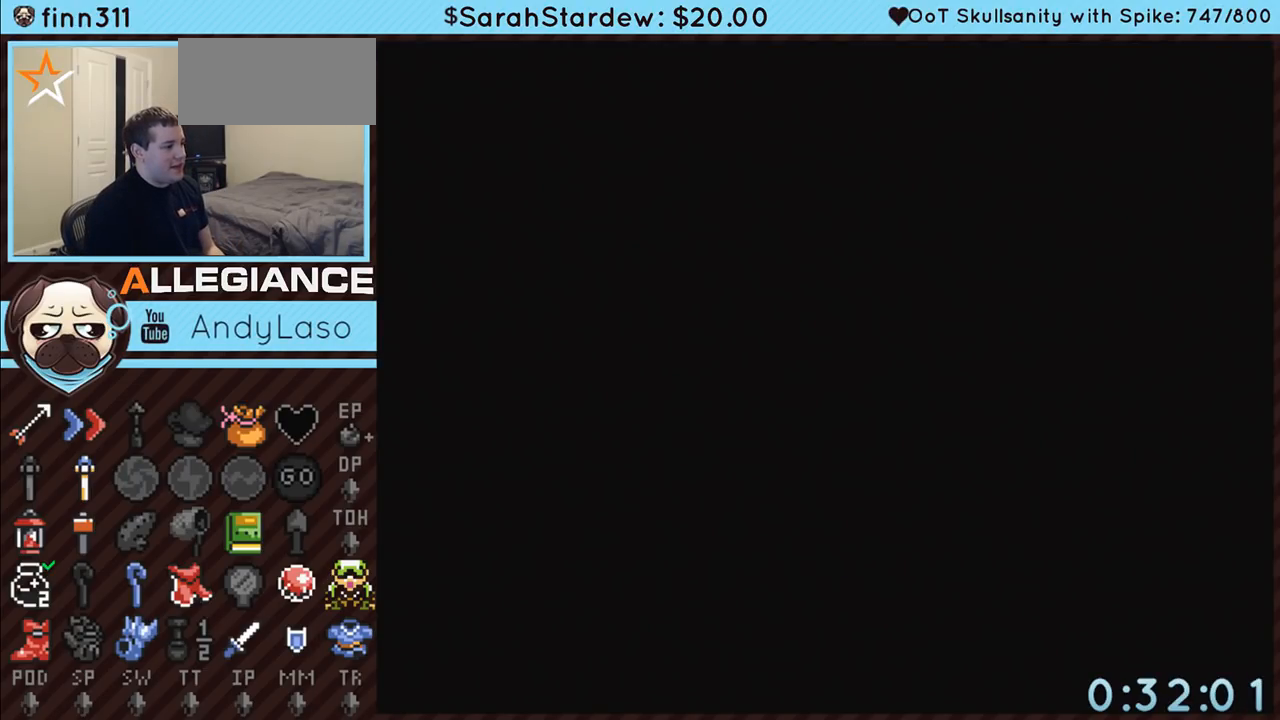
{"buttons": [], "events": [[33, "START", "down"], [83, "START", "up"], [117, "A", "up"], [150, "A", "down"], [217, "A", "up"]]}
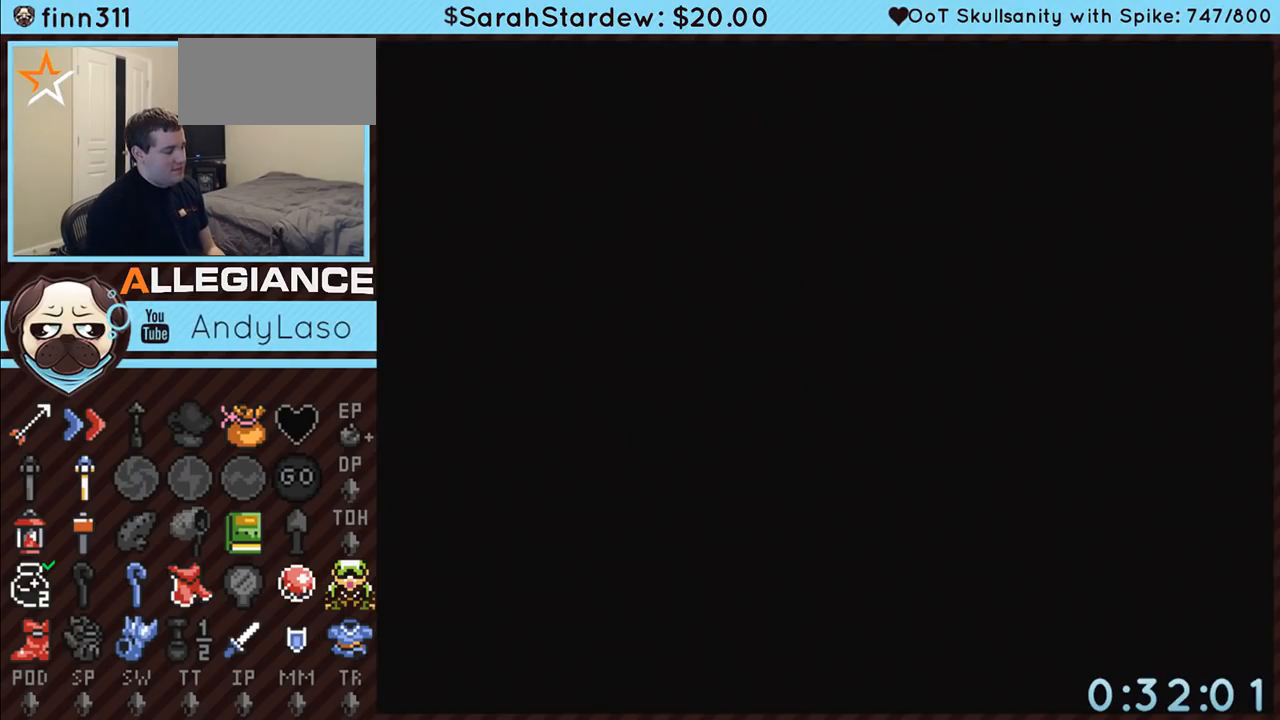
{"buttons": [], "events": []}
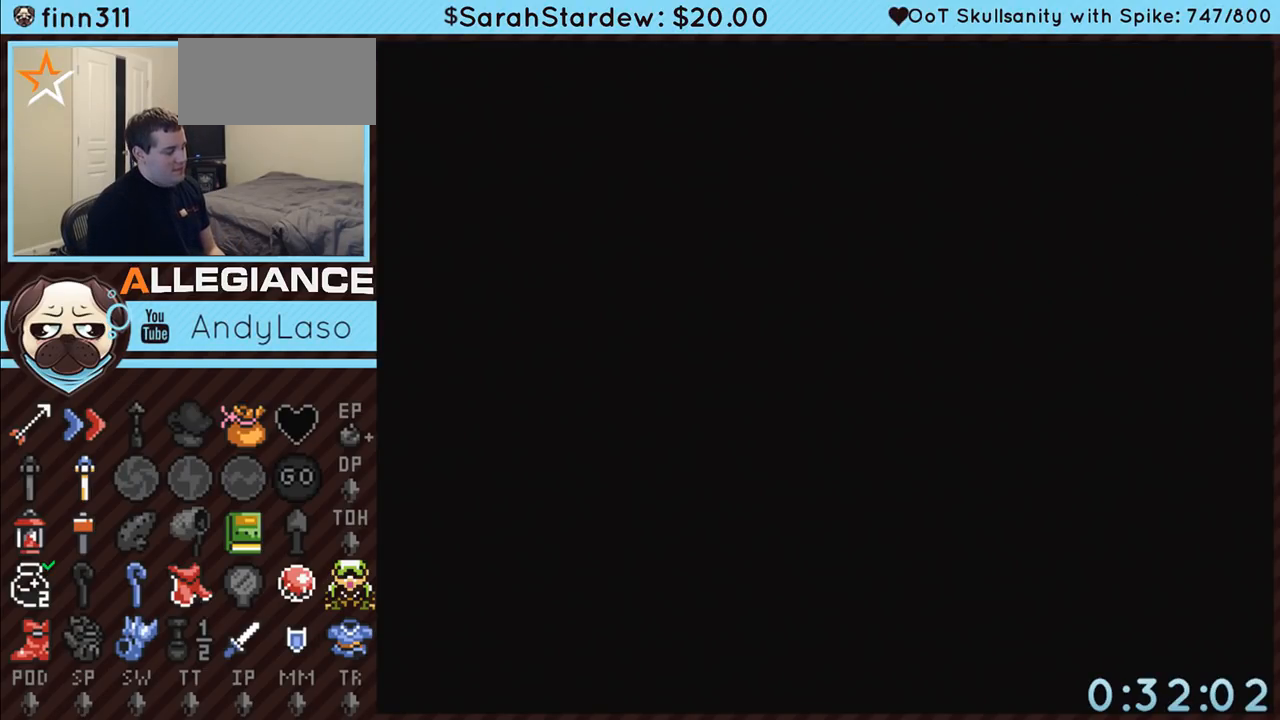
{"buttons": ["DPAD_UP"], "events": [[183, "DPAD_UP", "down"]]}
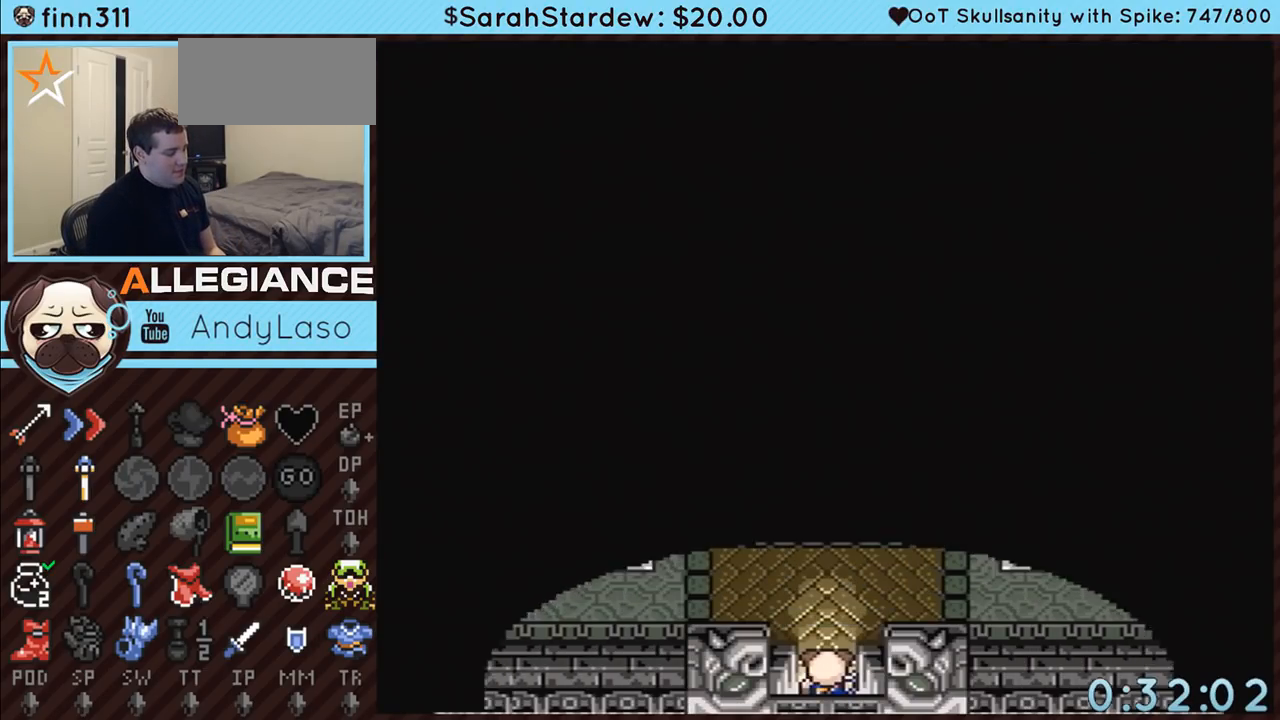
{"buttons": ["A", "DPAD_UP"], "events": [[400, "A", "down"]]}
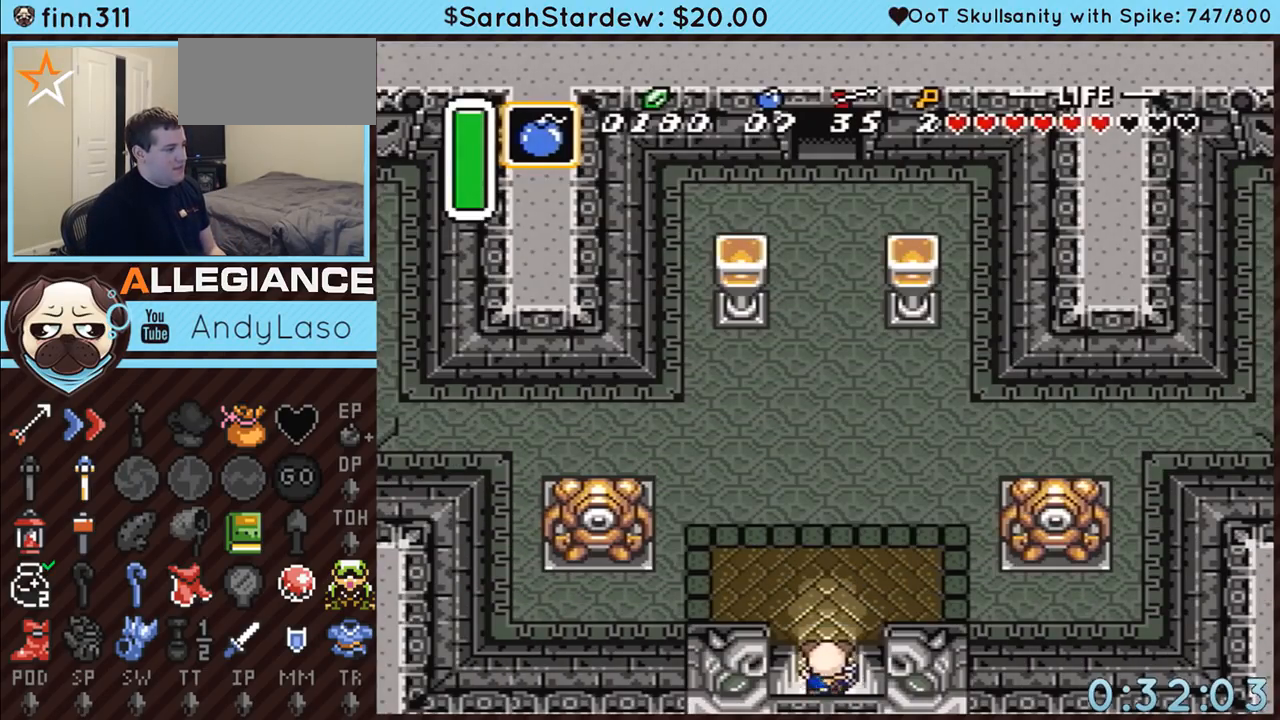
{"buttons": ["A"], "events": [[217, "DPAD_UP", "up"]]}
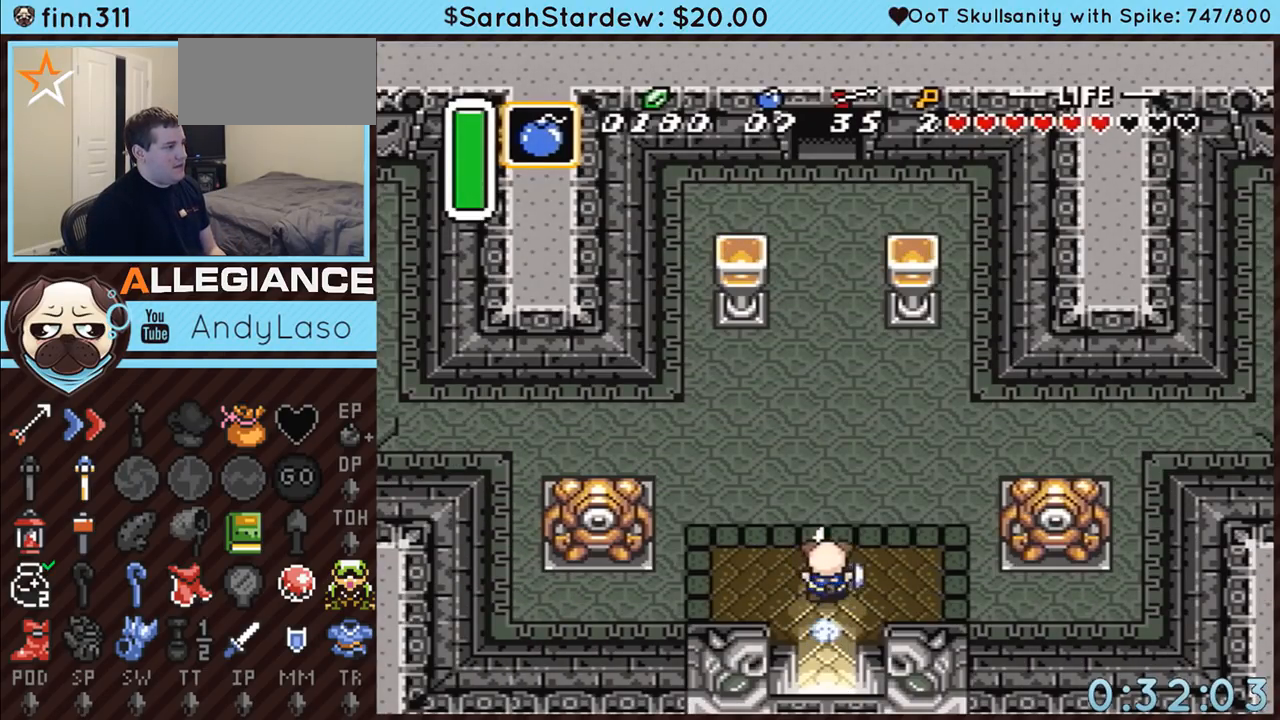
{"buttons": ["A"], "events": []}
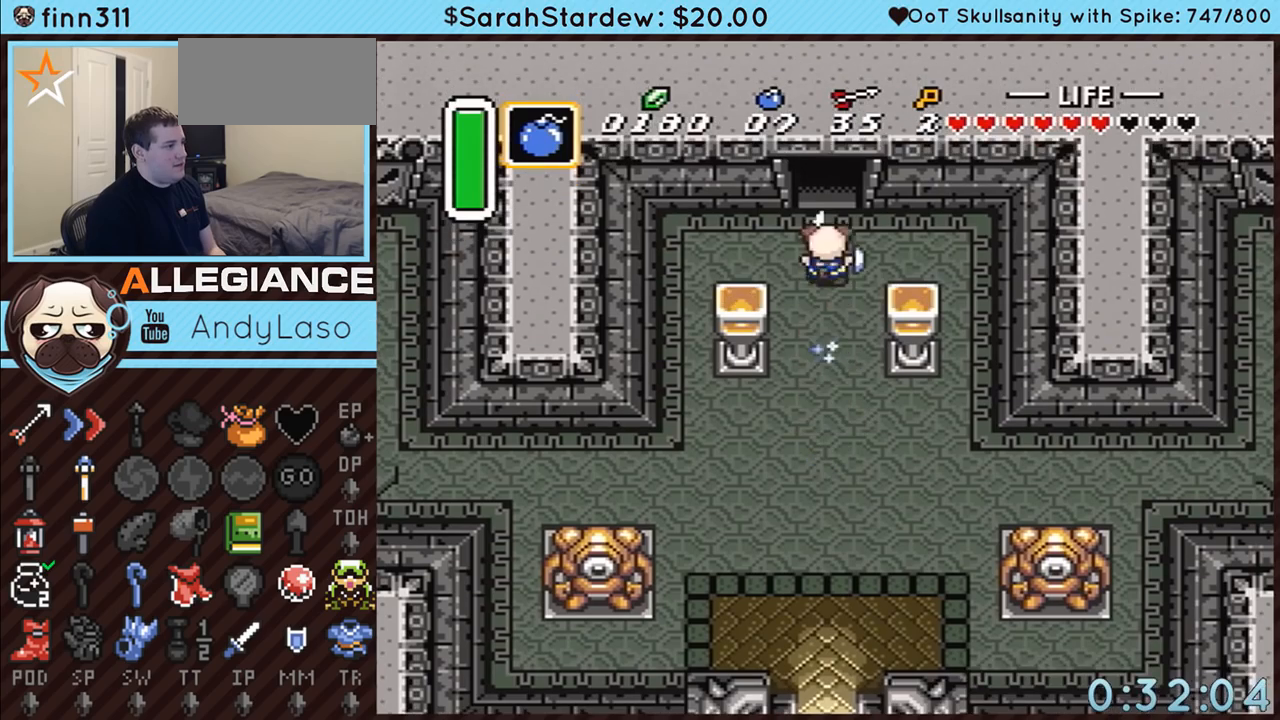
{"buttons": ["A"], "events": []}
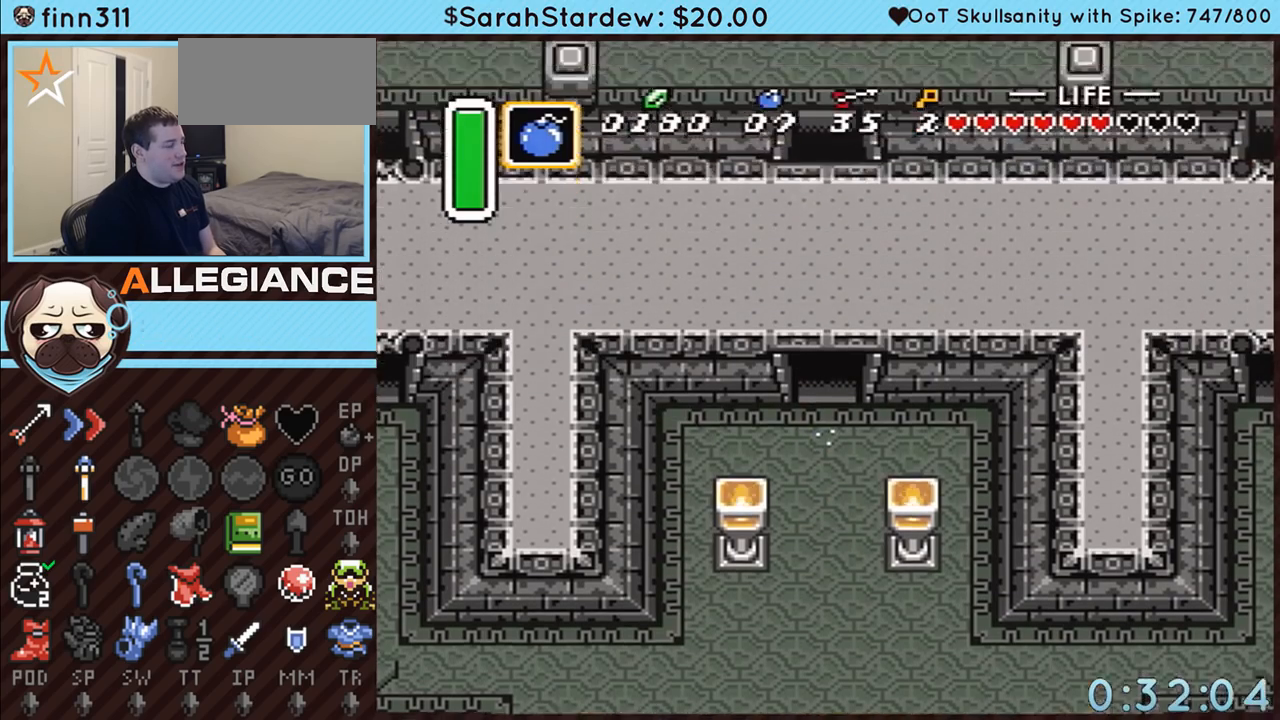
{"buttons": ["A"], "events": []}
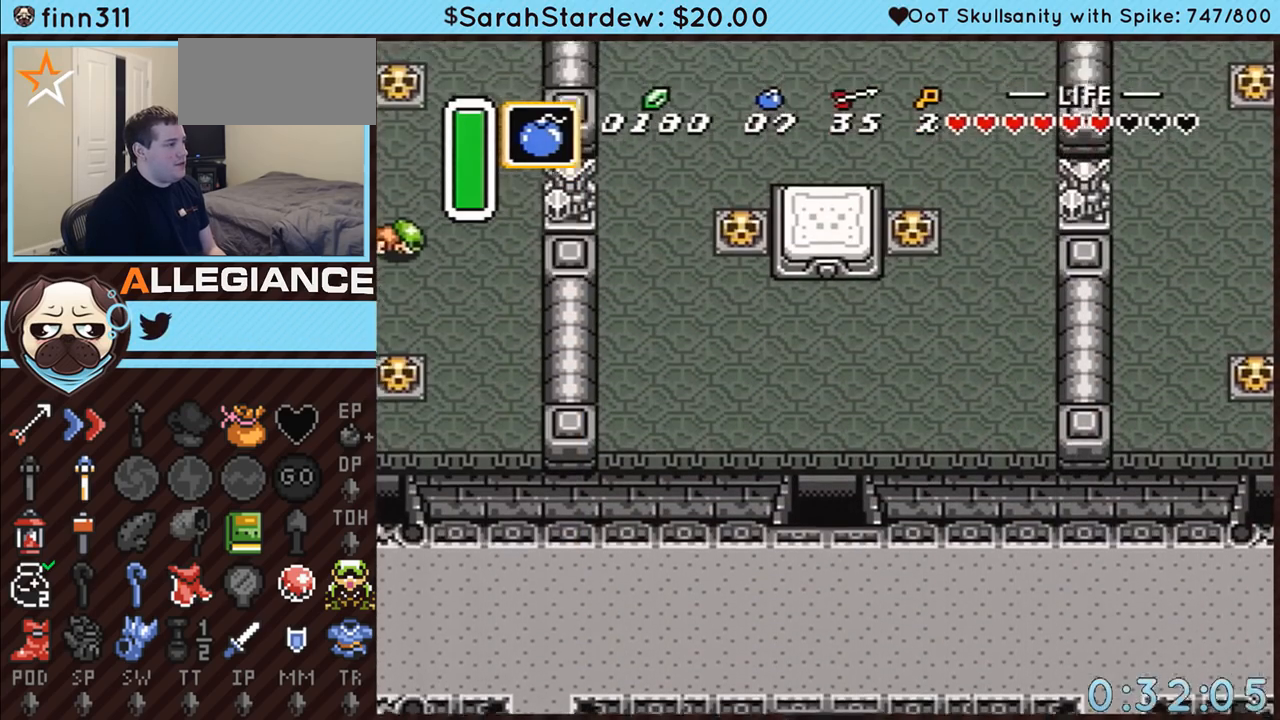
{"buttons": ["A", "DPAD_UP", "DPAD_LEFT"], "events": [[33, "DPAD_UP", "down"], [450, "DPAD_LEFT", "down"]]}
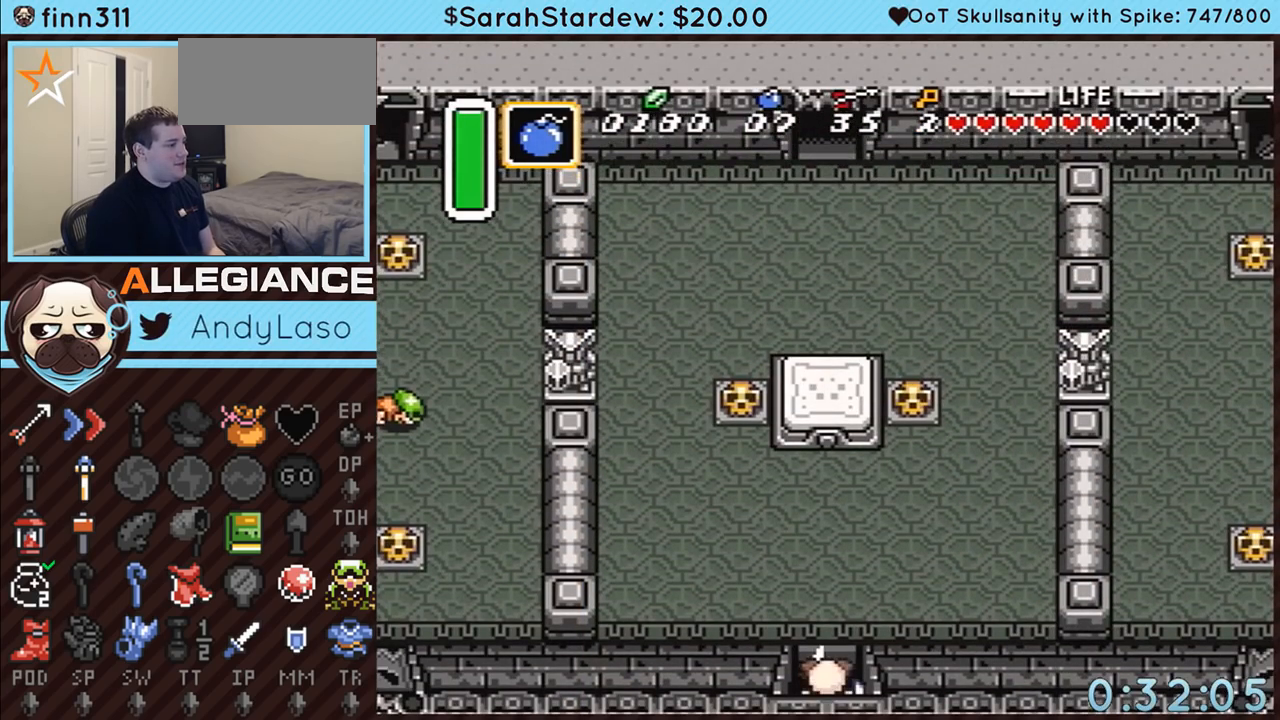
{"buttons": ["DPAD_UP", "DPAD_LEFT"], "events": [[450, "A", "up"]]}
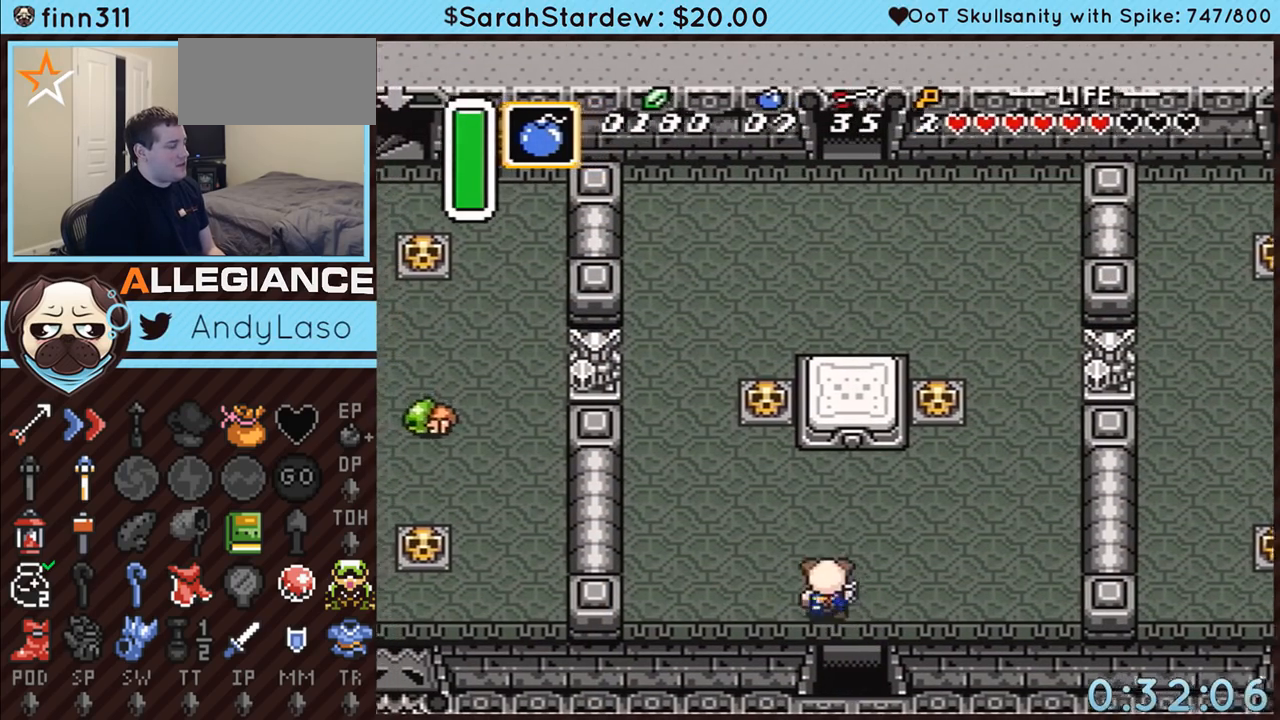
{"buttons": ["DPAD_UP"], "events": [[333, "DPAD_LEFT", "up"]]}
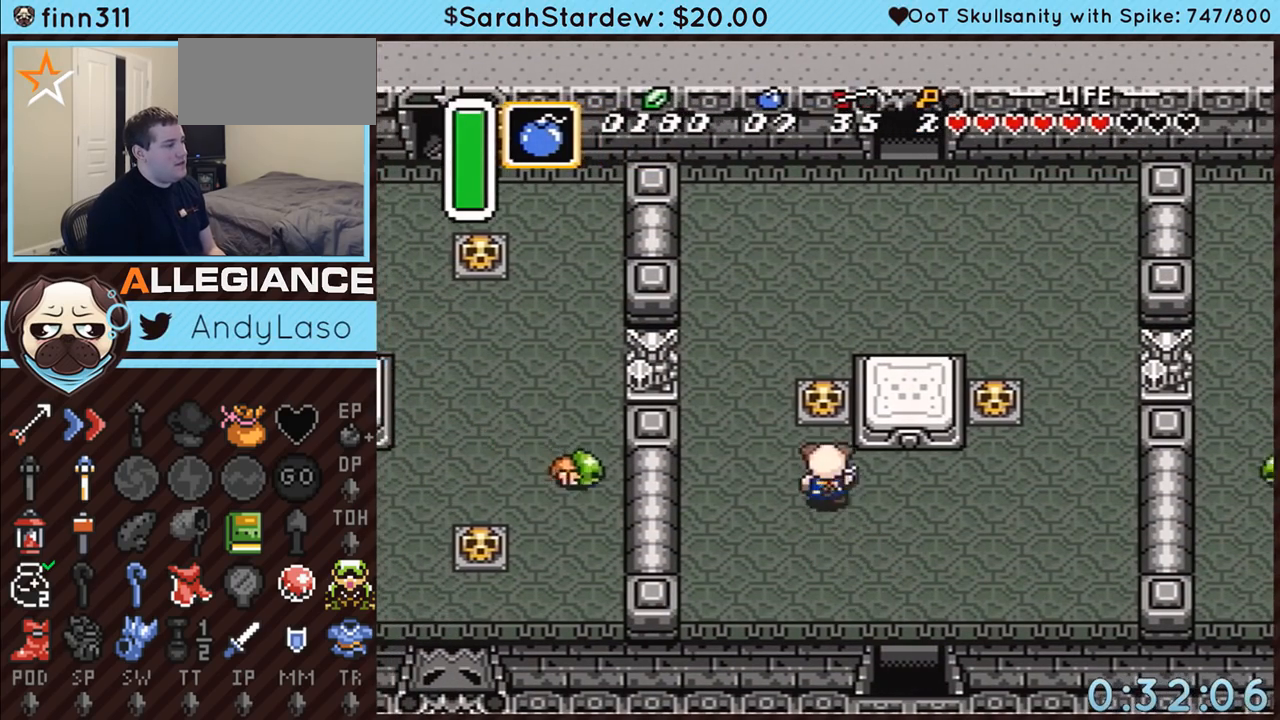
{"buttons": ["DPAD_UP"], "events": [[200, "A", "down"], [383, "A", "up"]]}
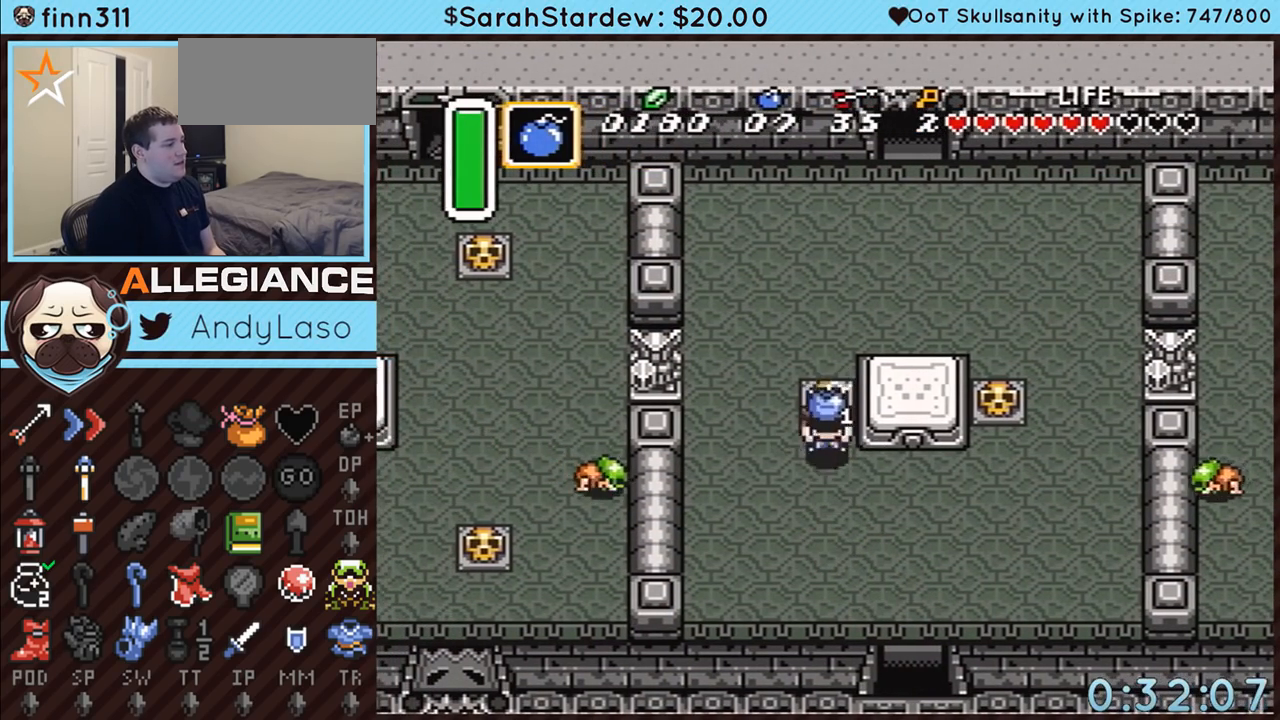
{"buttons": ["DPAD_UP"], "events": [[133, "A", "down"], [350, "A", "up"]]}
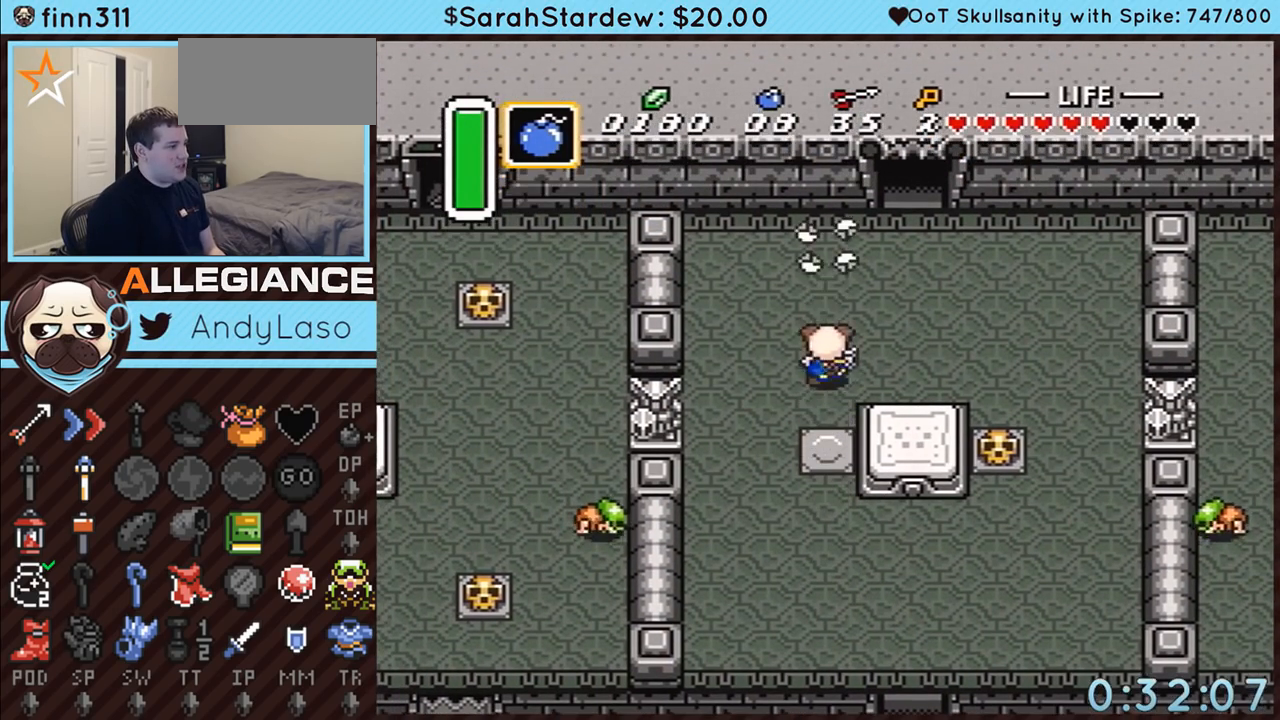
{"buttons": ["DPAD_UP", "DPAD_RIGHT"], "events": [[133, "DPAD_RIGHT", "down"]]}
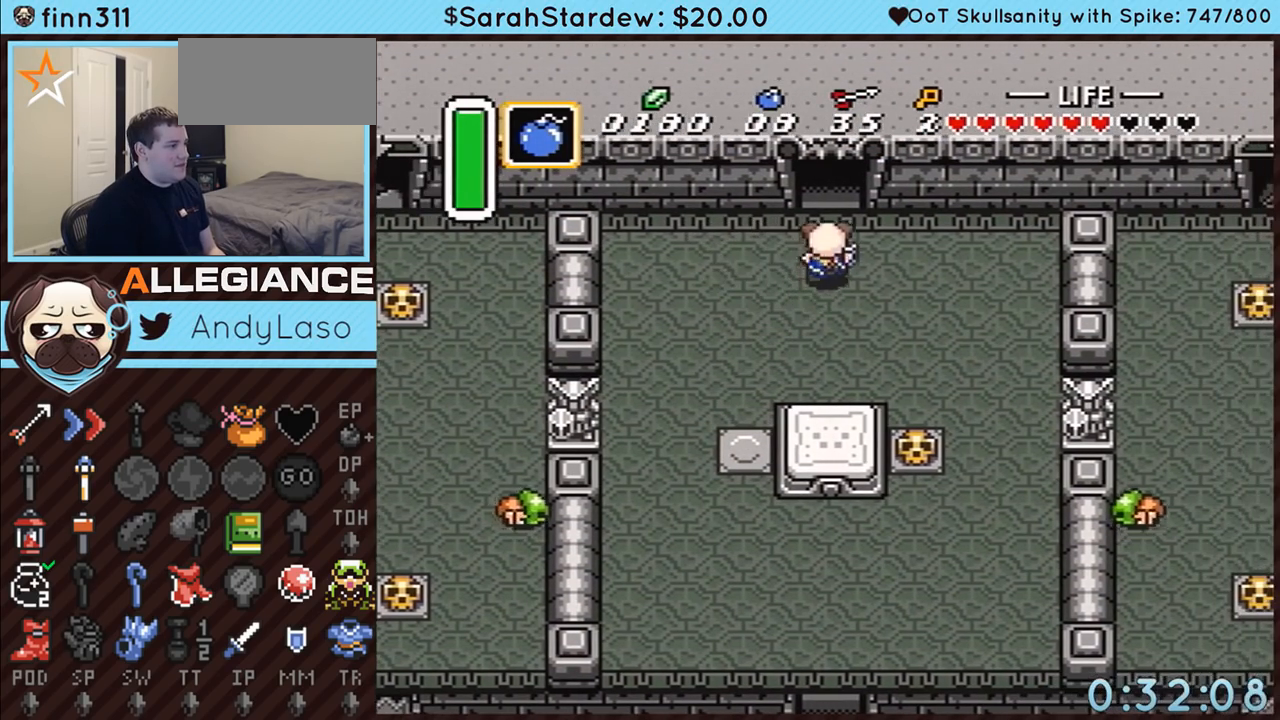
{"buttons": ["DPAD_UP"], "events": [[17, "DPAD_RIGHT", "up"]]}
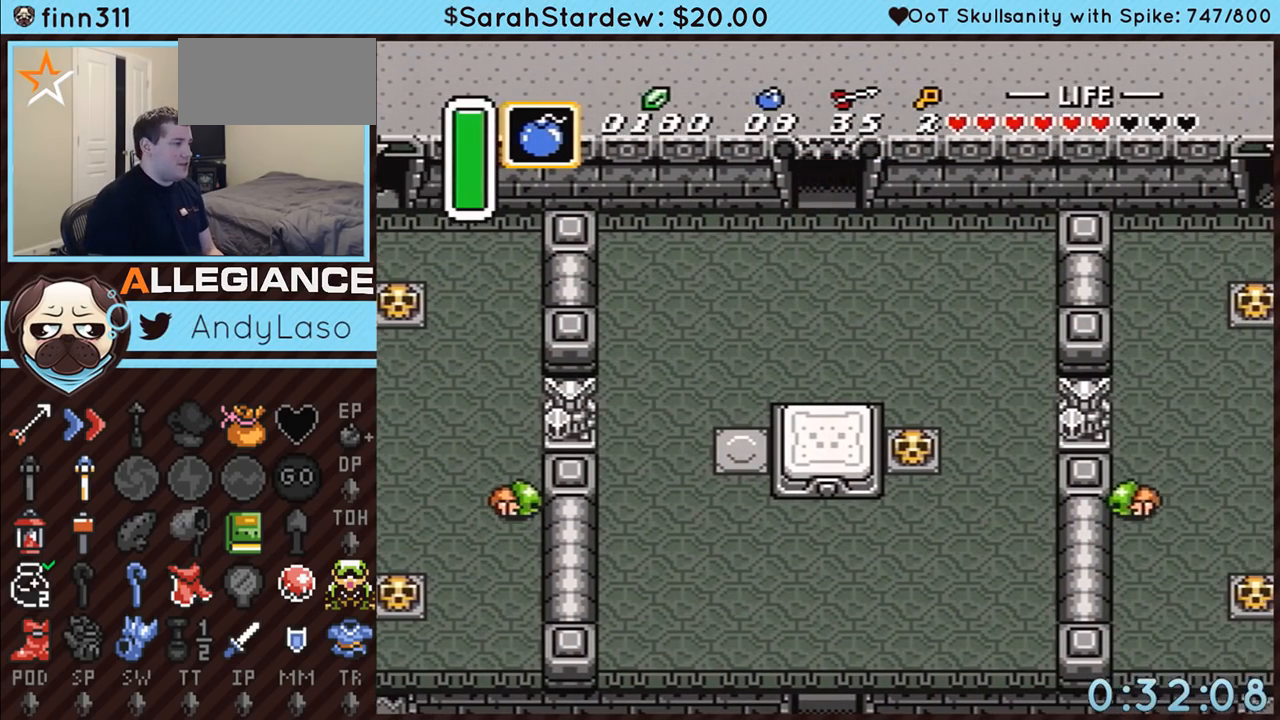
{"buttons": ["DPAD_UP"], "events": []}
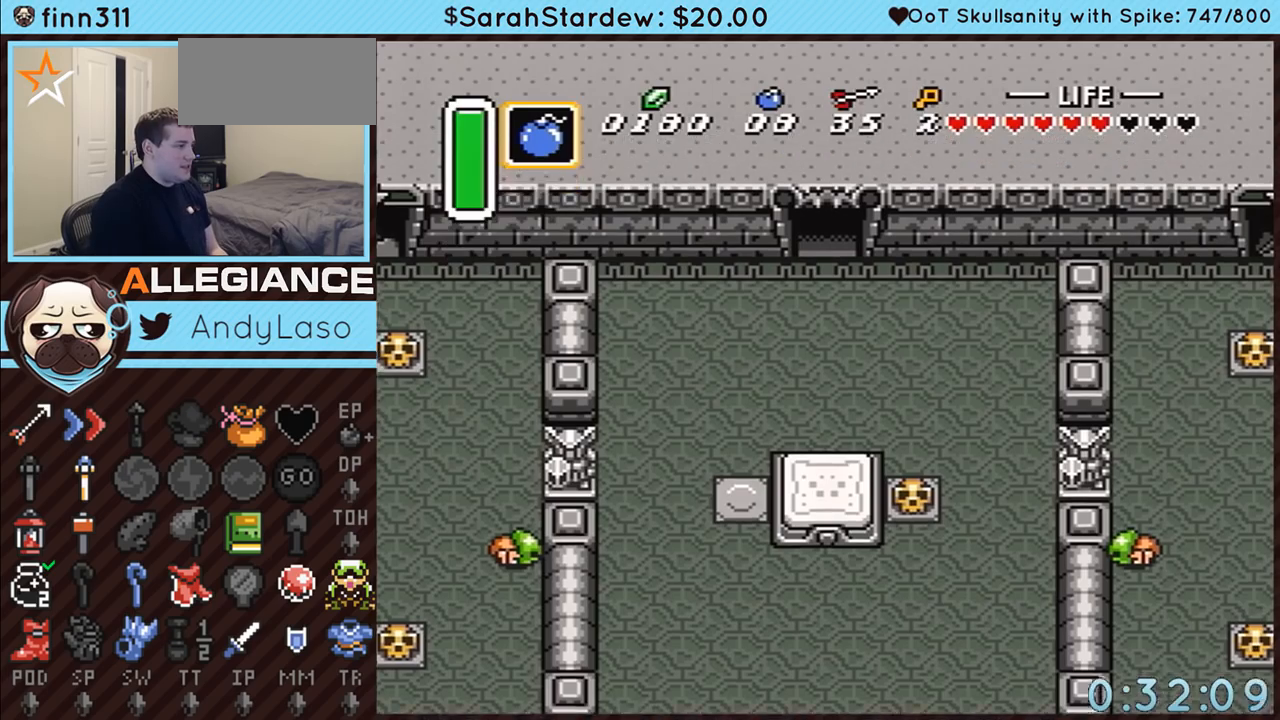
{"buttons": ["DPAD_UP"], "events": []}
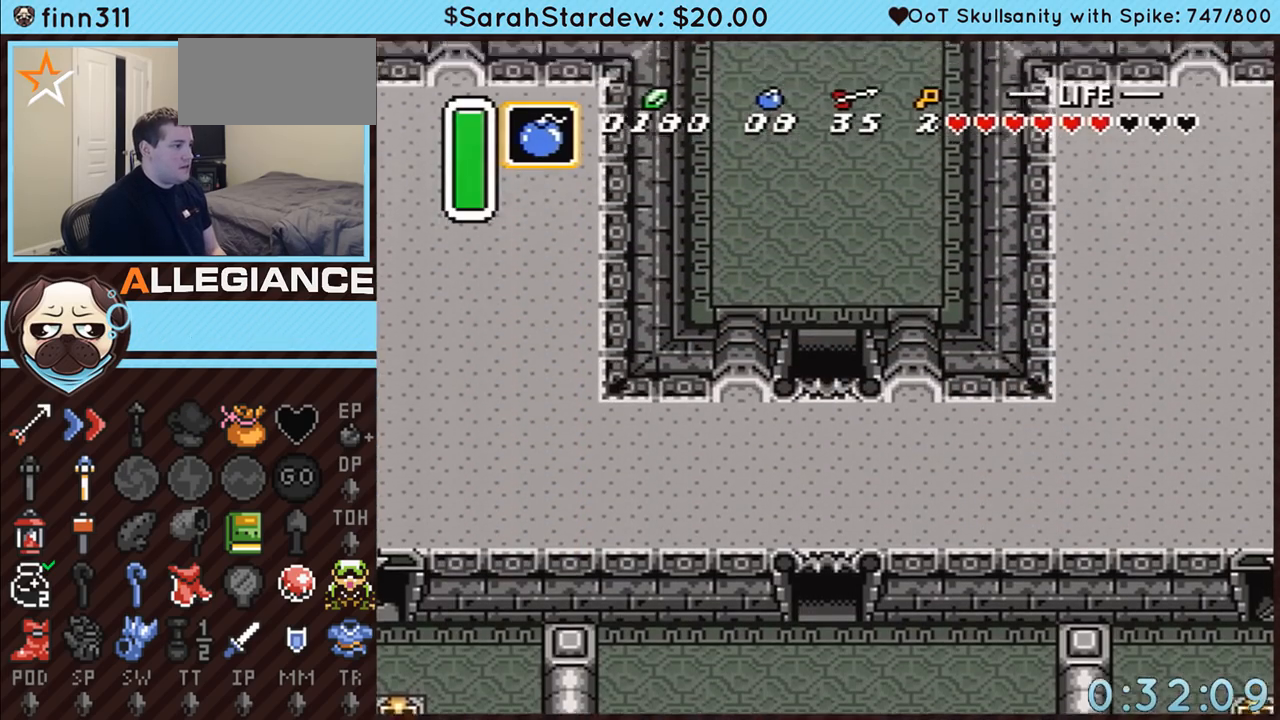
{"buttons": ["DPAD_UP"], "events": []}
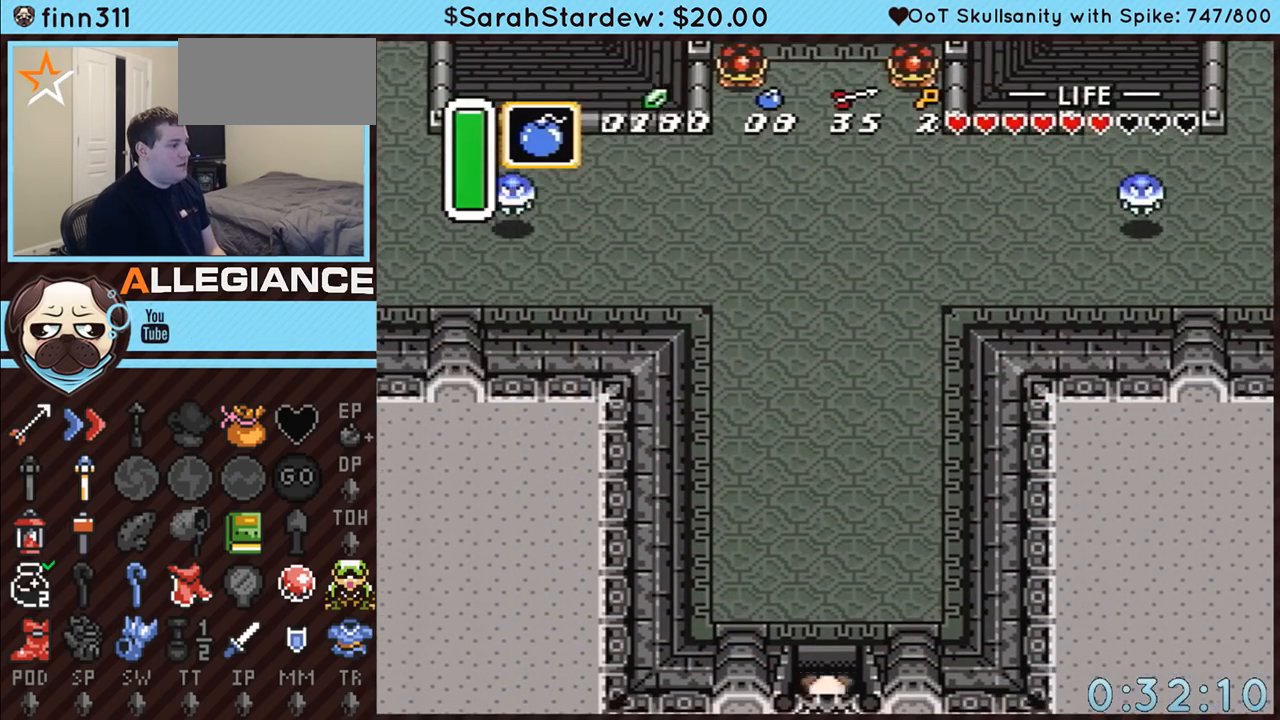
{"buttons": ["A"], "events": [[233, "A", "down"], [383, "DPAD_UP", "up"]]}
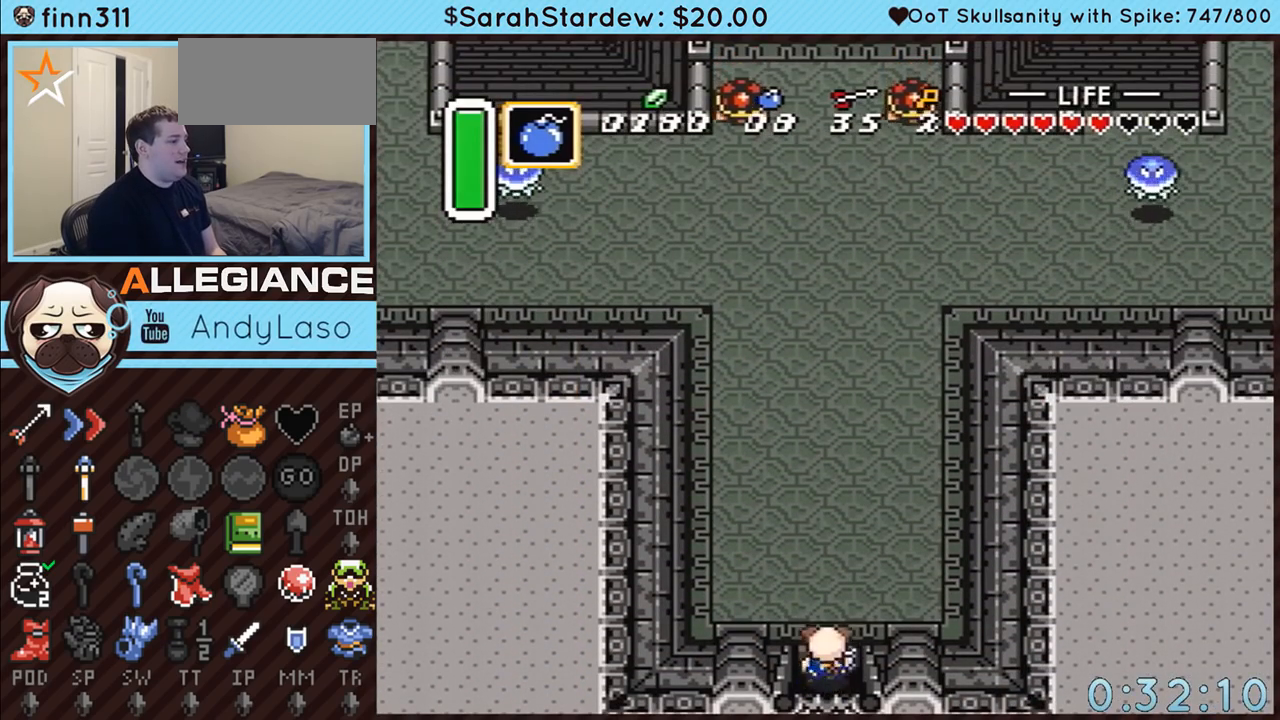
{"buttons": [], "events": [[450, "A", "up"]]}
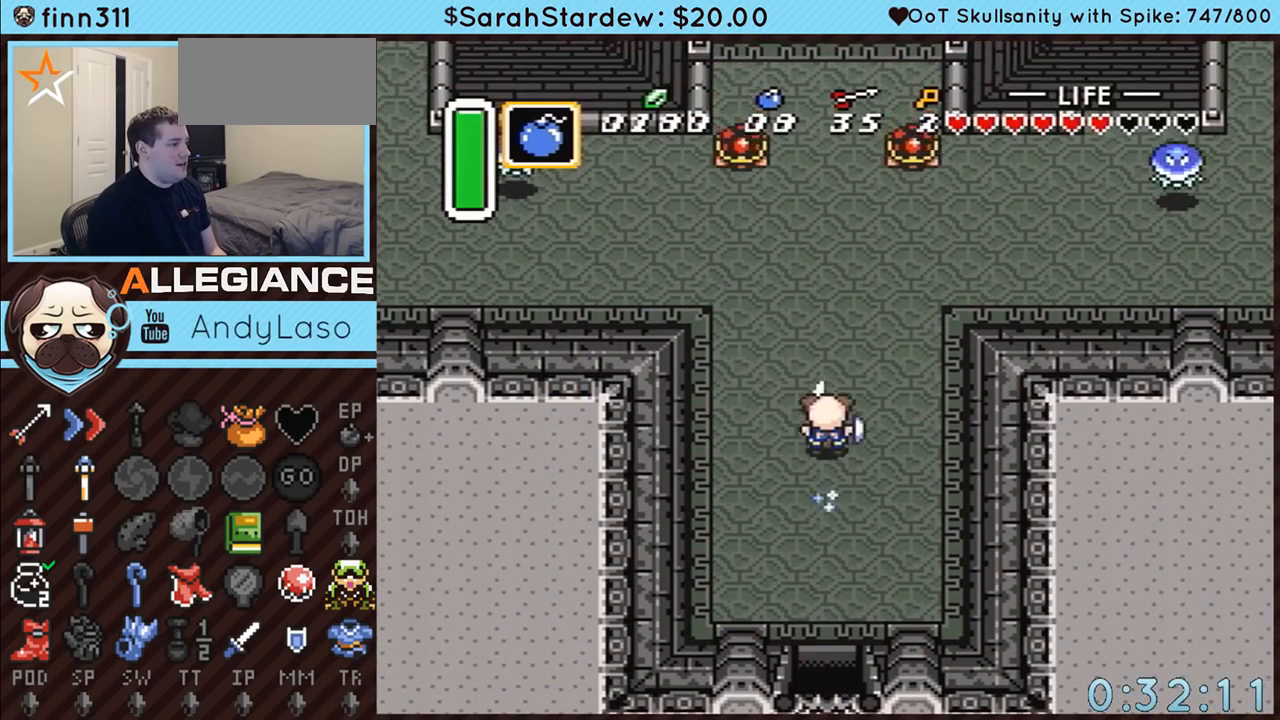
{"buttons": ["A"], "events": [[200, "DPAD_RIGHT", "down"], [233, "DPAD_UP", "down"], [267, "A", "down"], [350, "DPAD_UP", "up"], [483, "DPAD_RIGHT", "up"]]}
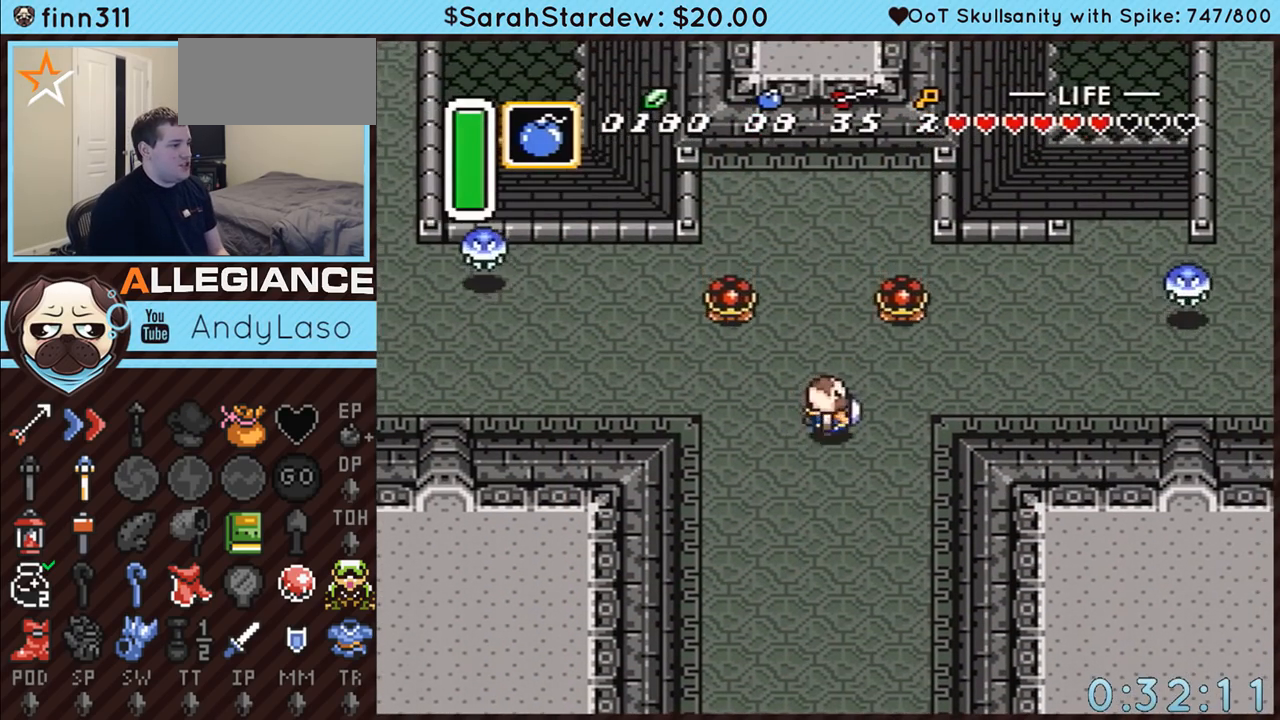
{"buttons": ["A"], "events": []}
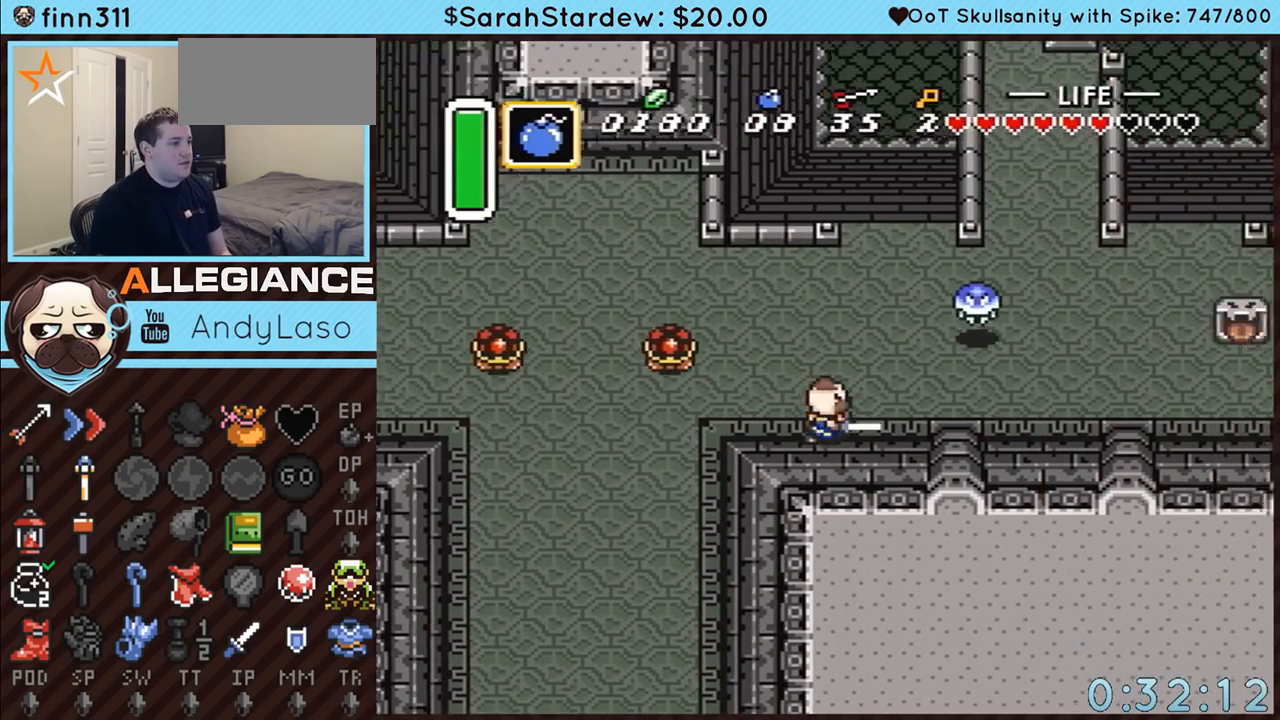
{"buttons": ["DPAD_UP"], "events": [[133, "A", "up"], [233, "DPAD_UP", "down"], [300, "B", "down"], [483, "B", "up"]]}
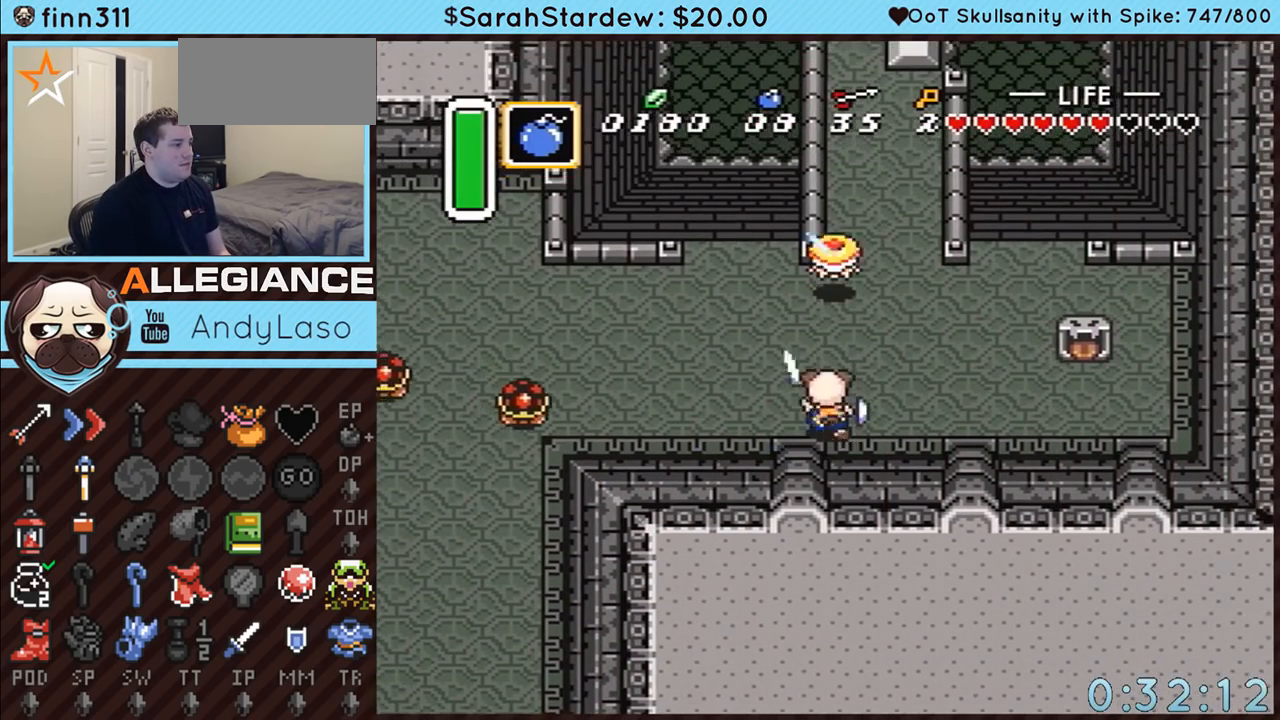
{"buttons": ["A"], "events": [[117, "DPAD_RIGHT", "down"], [167, "DPAD_RIGHT", "up"], [200, "A", "down"], [367, "DPAD_UP", "up"]]}
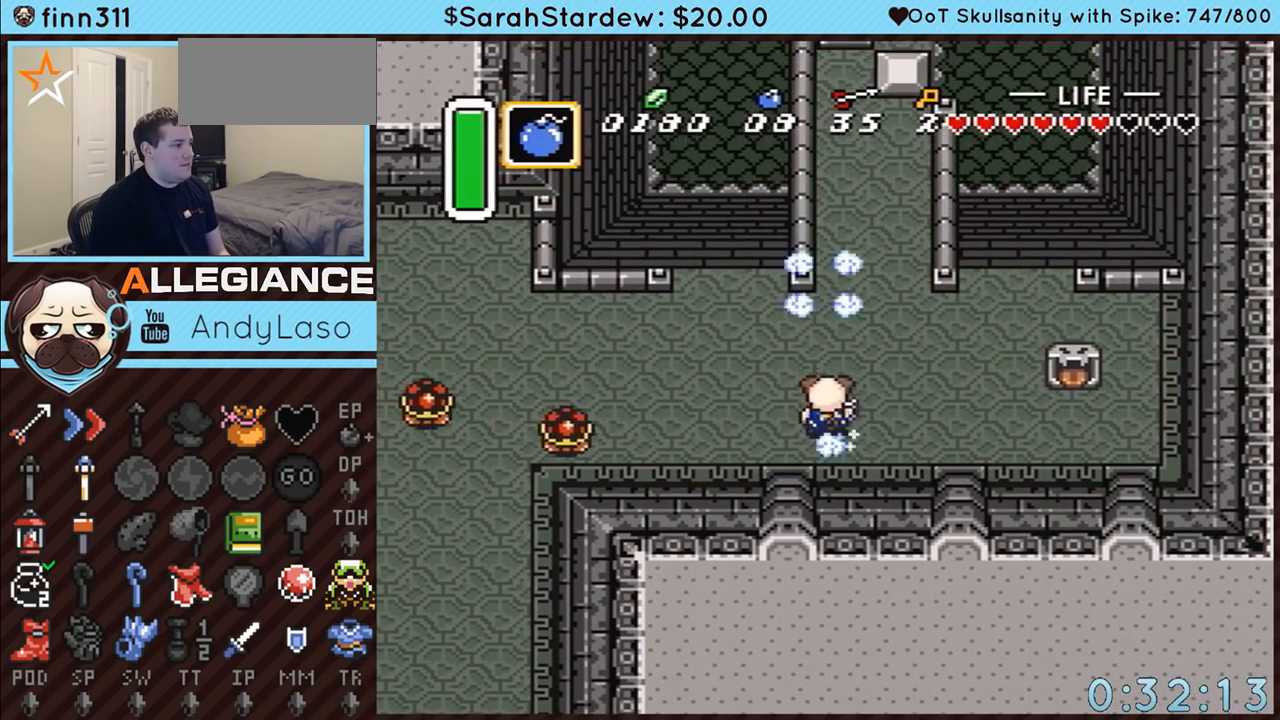
{"buttons": ["A"], "events": []}
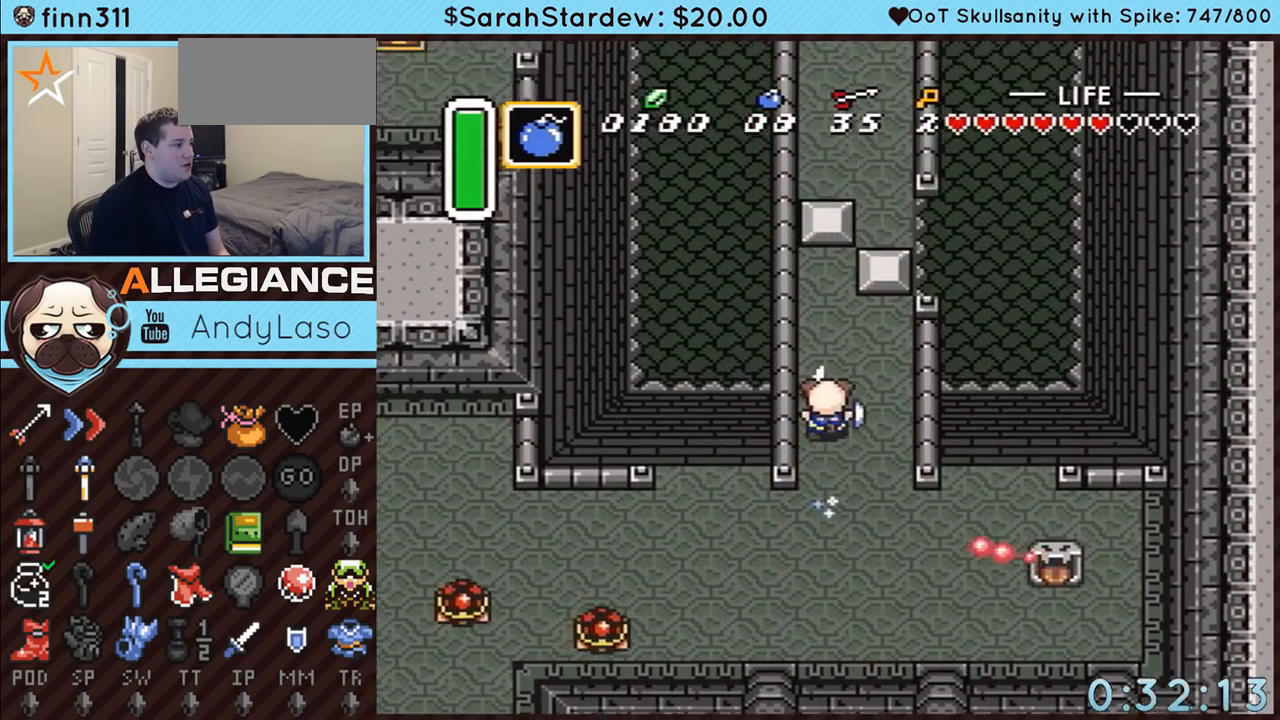
{"buttons": ["DPAD_RIGHT"], "events": [[50, "A", "up"], [233, "DPAD_RIGHT", "down"]]}
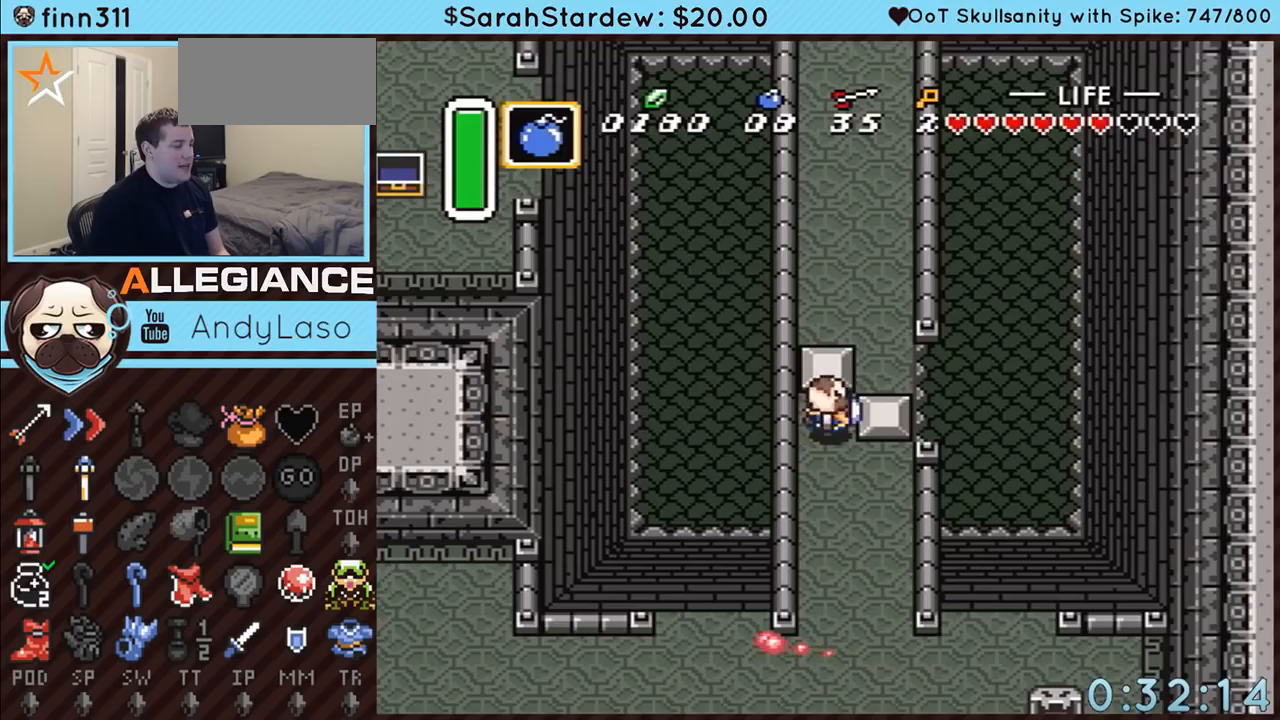
{"buttons": ["A", "DPAD_UP"], "events": [[367, "A", "down"], [383, "DPAD_RIGHT", "up"], [383, "DPAD_UP", "down"]]}
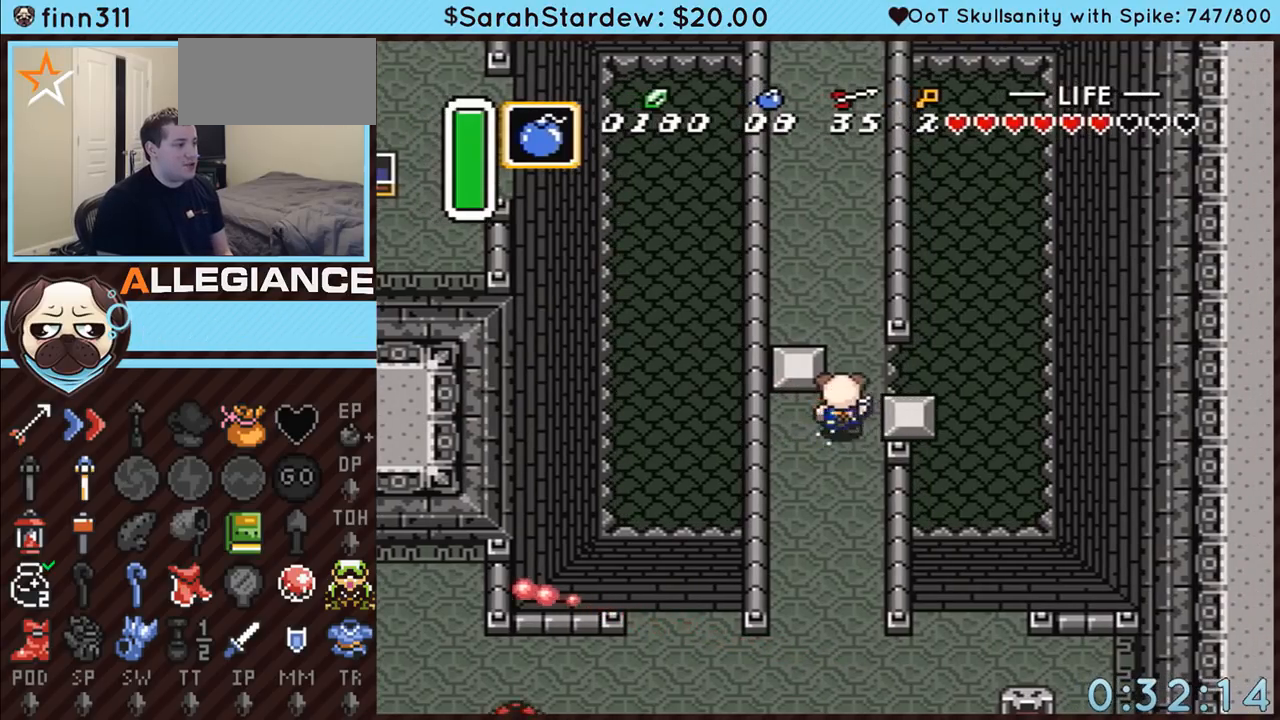
{"buttons": ["A"], "events": [[267, "DPAD_UP", "up"]]}
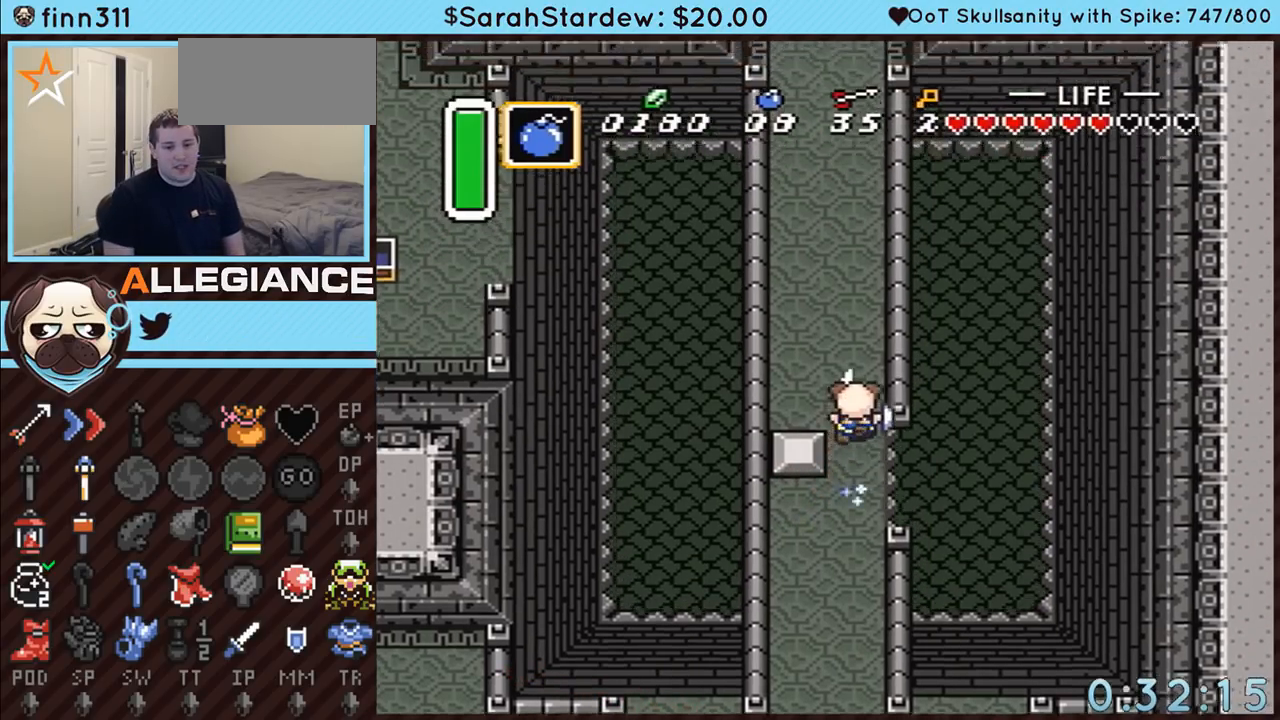
{"buttons": [], "events": [[283, "A", "up"]]}
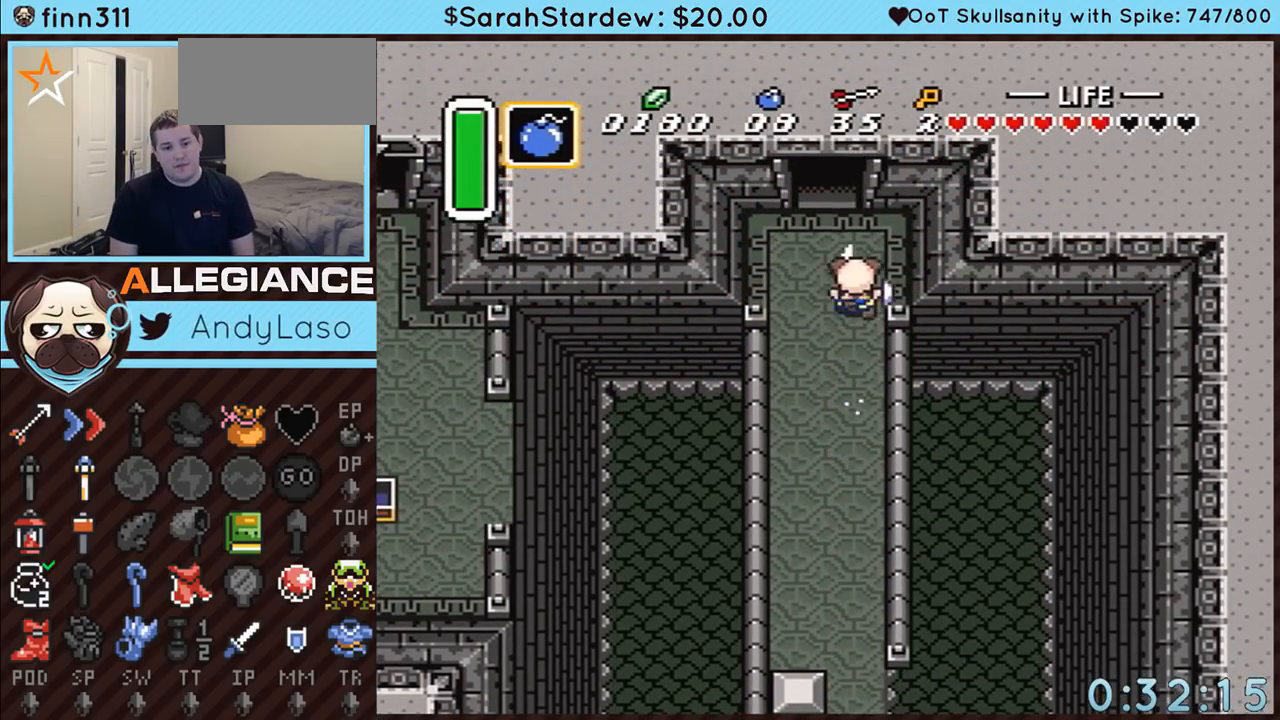
{"buttons": [], "events": []}